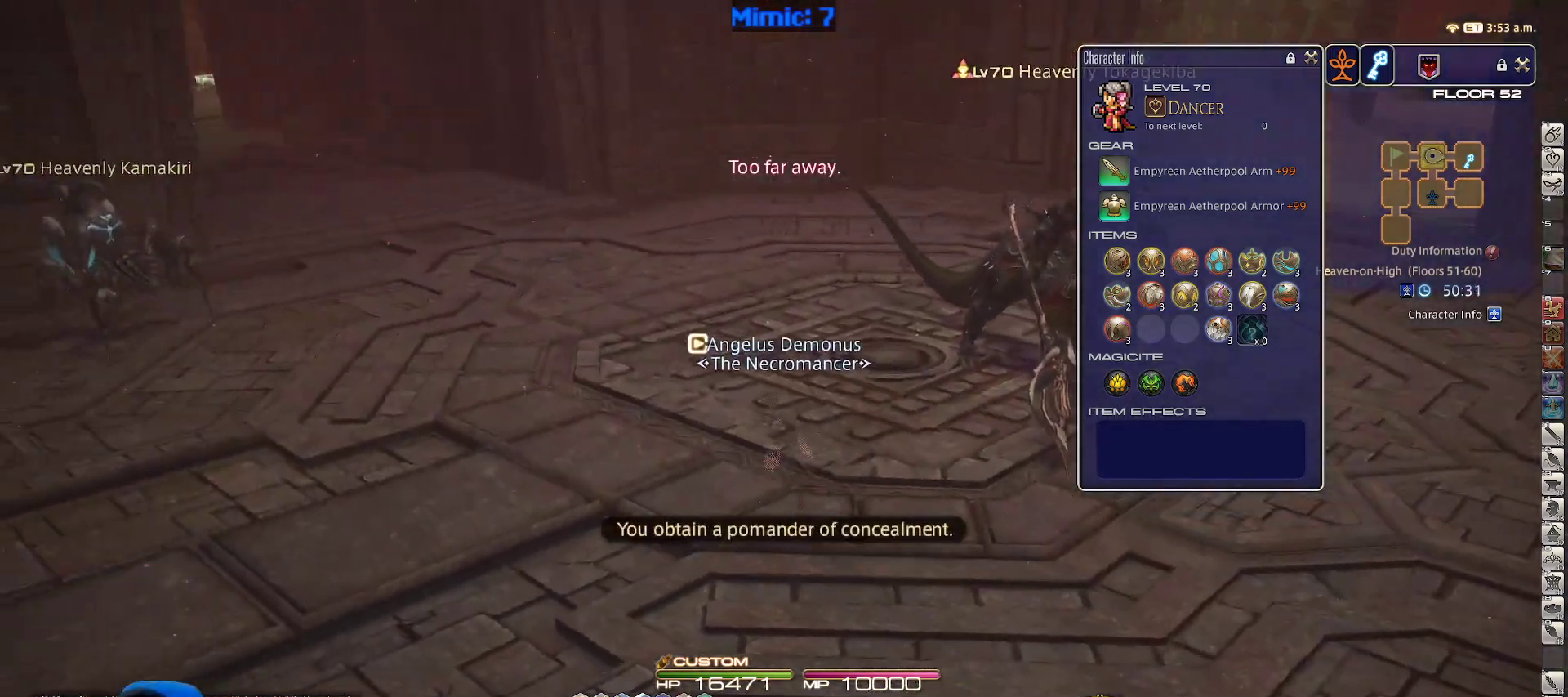
Gameplay with keyboard; each line is a JSON object with the keys held at the frame after it. "events" lists presses ("down") and releases ("up") of ".", "/", "0", "1", "2", "3", "4", "5", "6", "7", "8", "9", "a", "alt_l", "alt_r", "b", "backslash", "backspace", "c", "caps_lock", "comma", "ctrl_l", "ctrl_r", "d", "down", "e", "equals", "escape", "f", "f1", "f10", "f11", "f12", "f2", "f3", "f4", "f5", "f6", "f7", "f8", "f9", "g", "h", "i", "j", "k", "l", "lbracket", "left", "m", "minus", "n", "o", "p", "q", "quote", "r", "rbracket", "return", "right", "s", "semicolon", "shift_l", "shift_r", "space", "super", "t", "tab", "tilde", "u", "up", "v", "w", "x", "y" and "z" between this image and that frame as [ms after this image, input, new state], when the widget could be followed in between. No other keys are recorded. Mouse input is not recorded.
{"keys": ["a", "w"], "events": []}
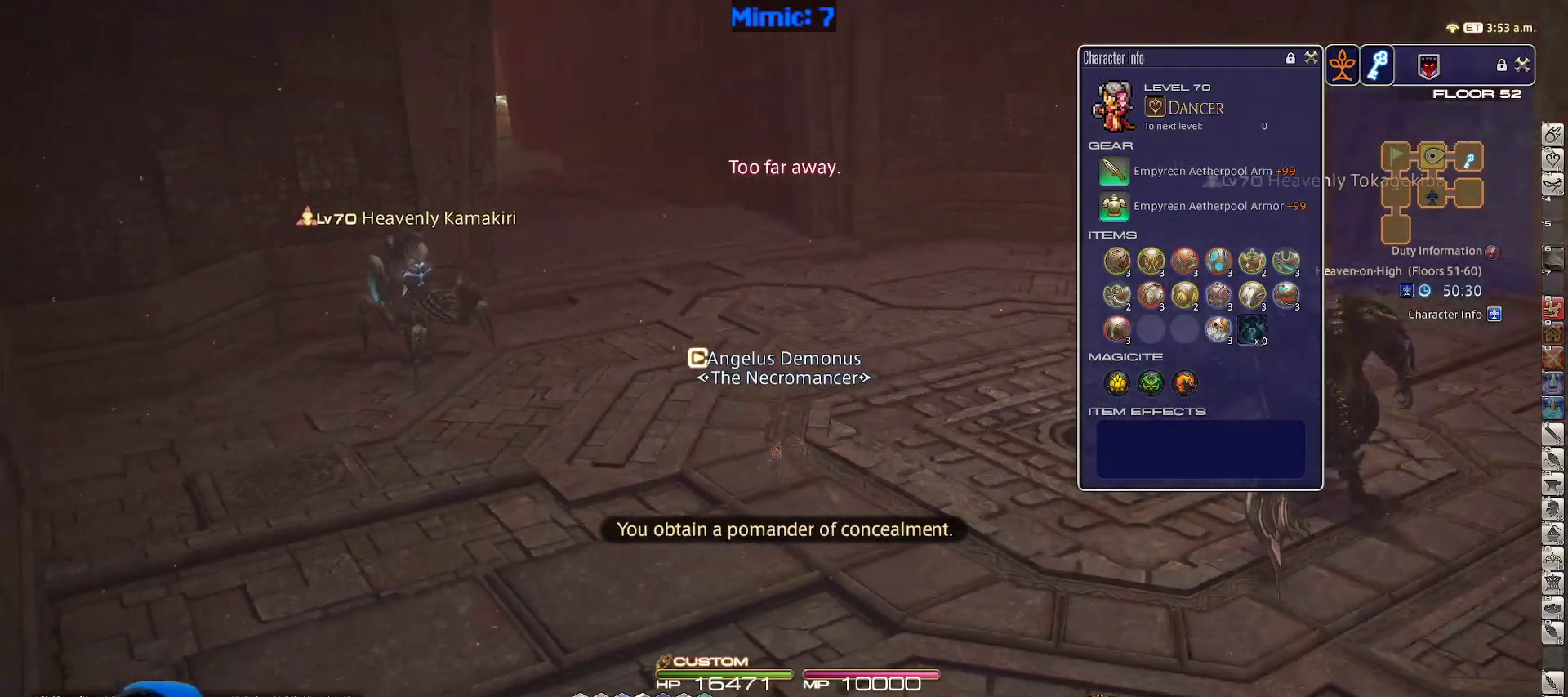
{"keys": ["w"], "events": [[267, "a", "up"], [350, "a", "down"], [500, "a", "up"]]}
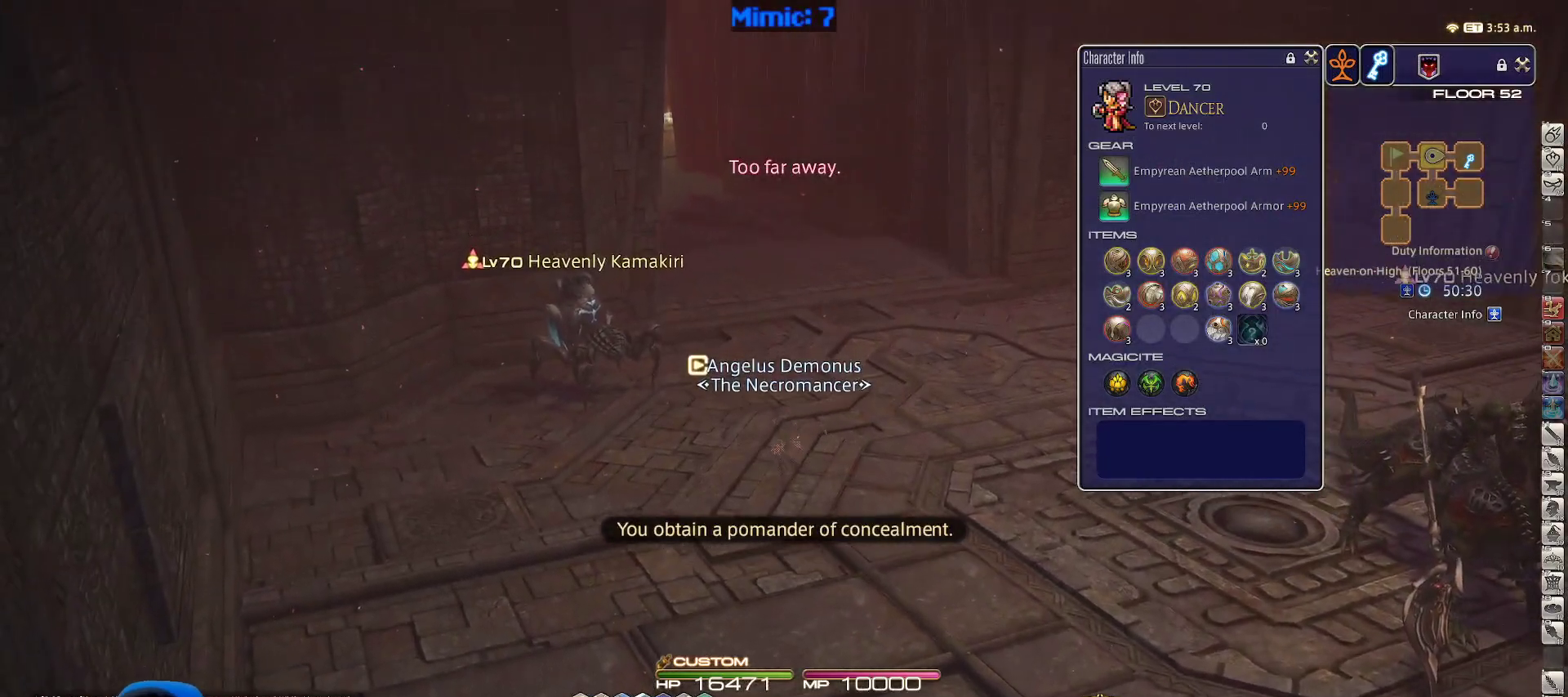
{"keys": [], "events": [[283, "r", "down"], [417, "r", "up"], [417, "w", "up"]]}
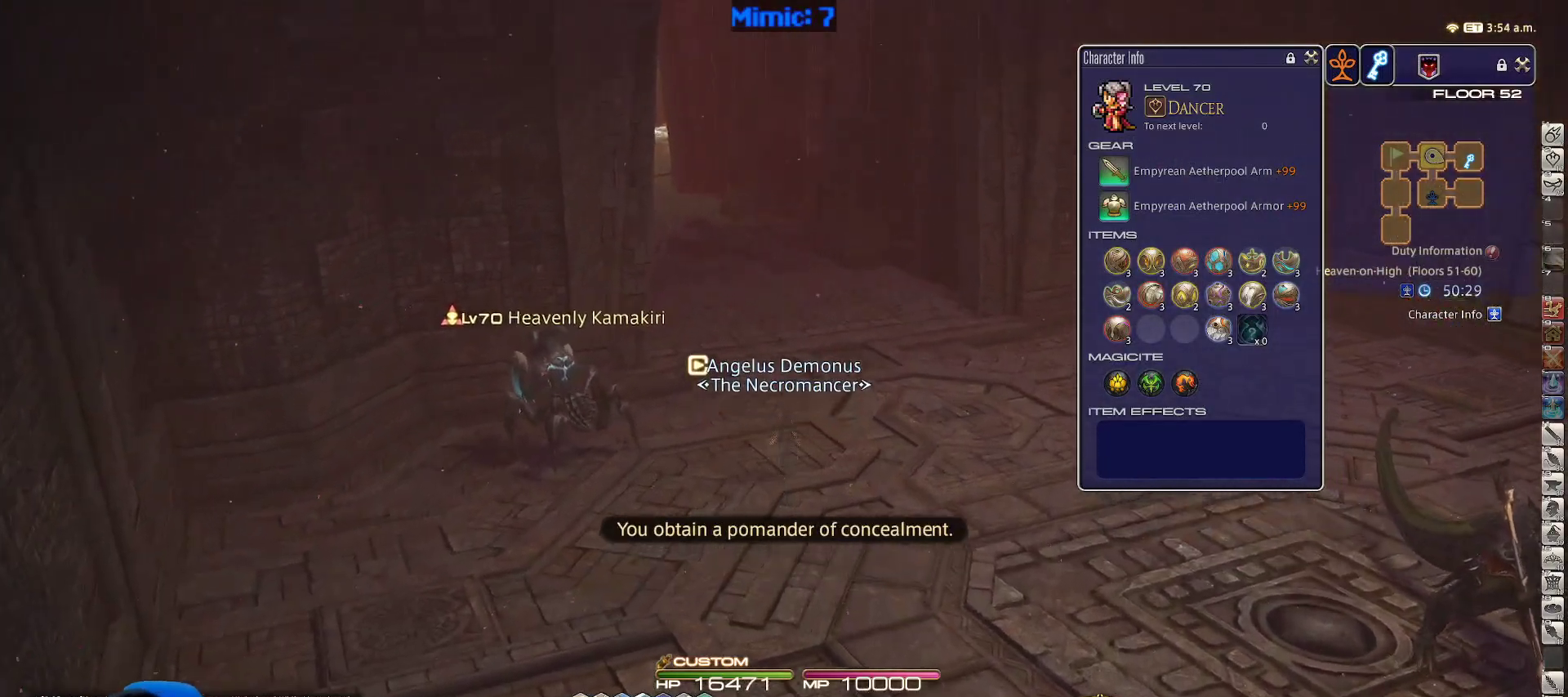
{"keys": [], "events": []}
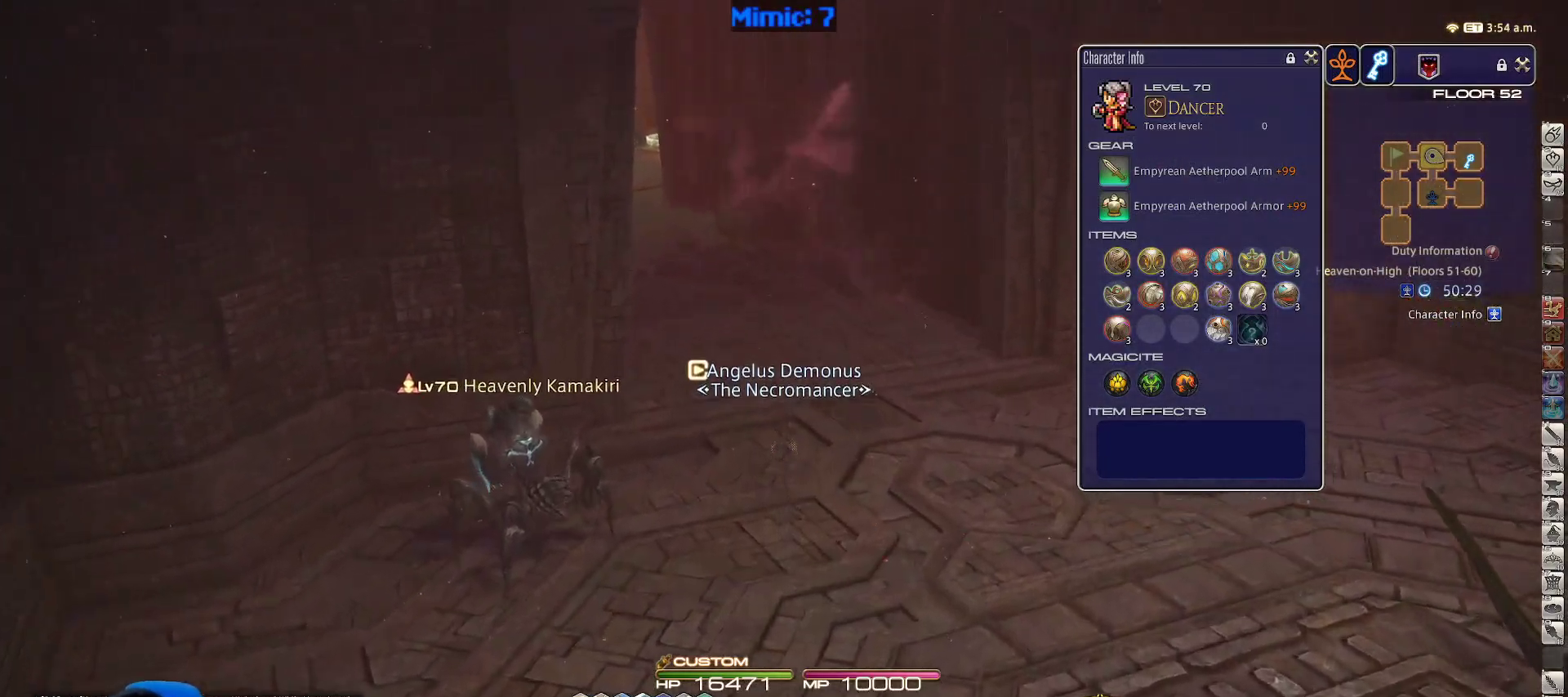
{"keys": [], "events": []}
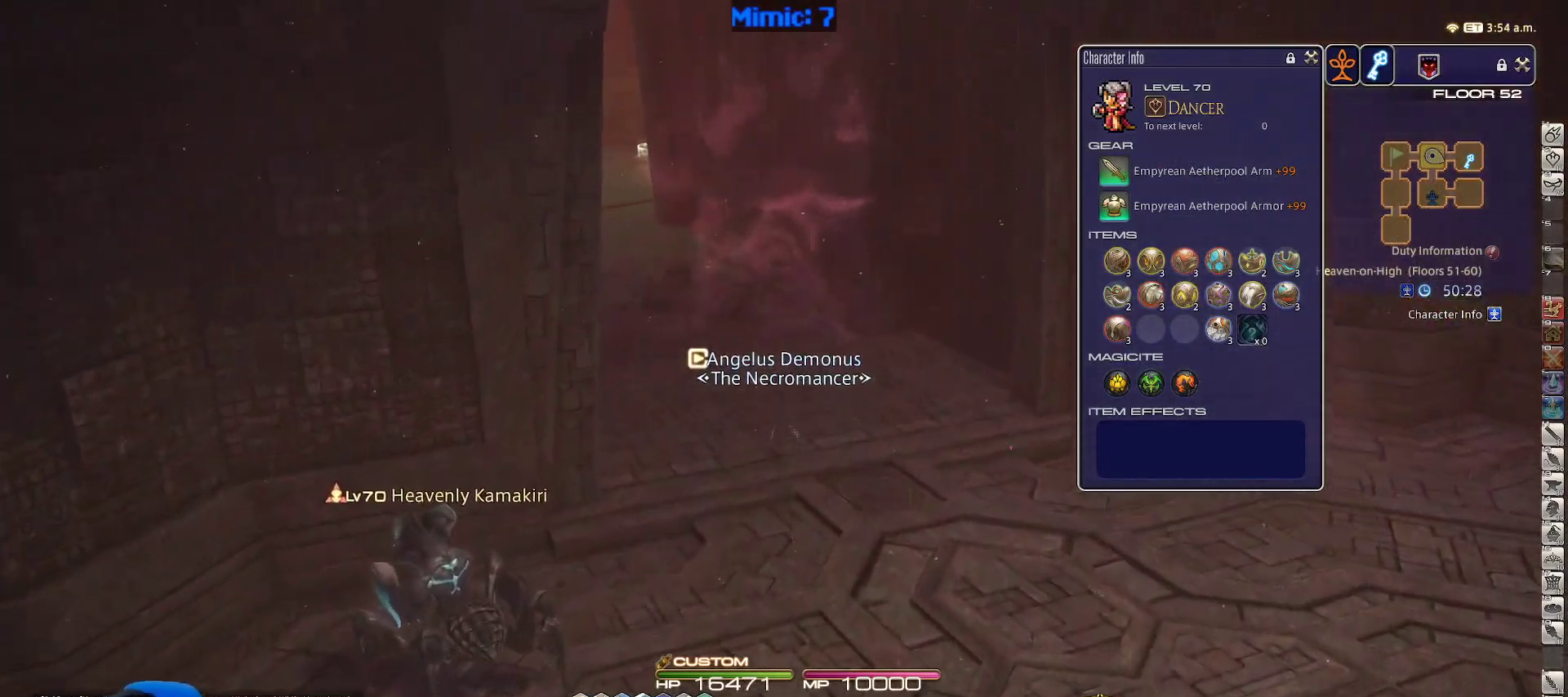
{"keys": ["a", "w"], "events": [[417, "a", "down"], [417, "w", "down"]]}
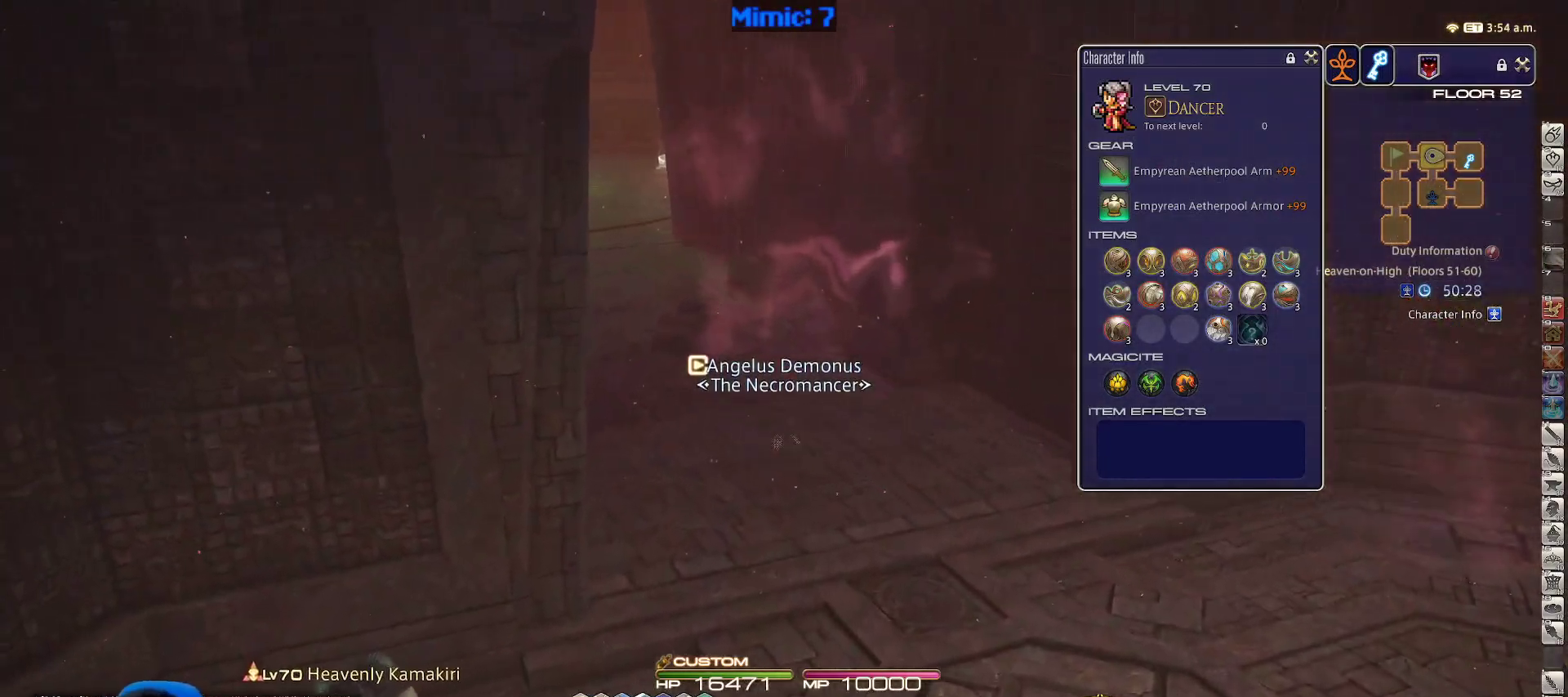
{"keys": ["w"], "events": [[200, "a", "up"]]}
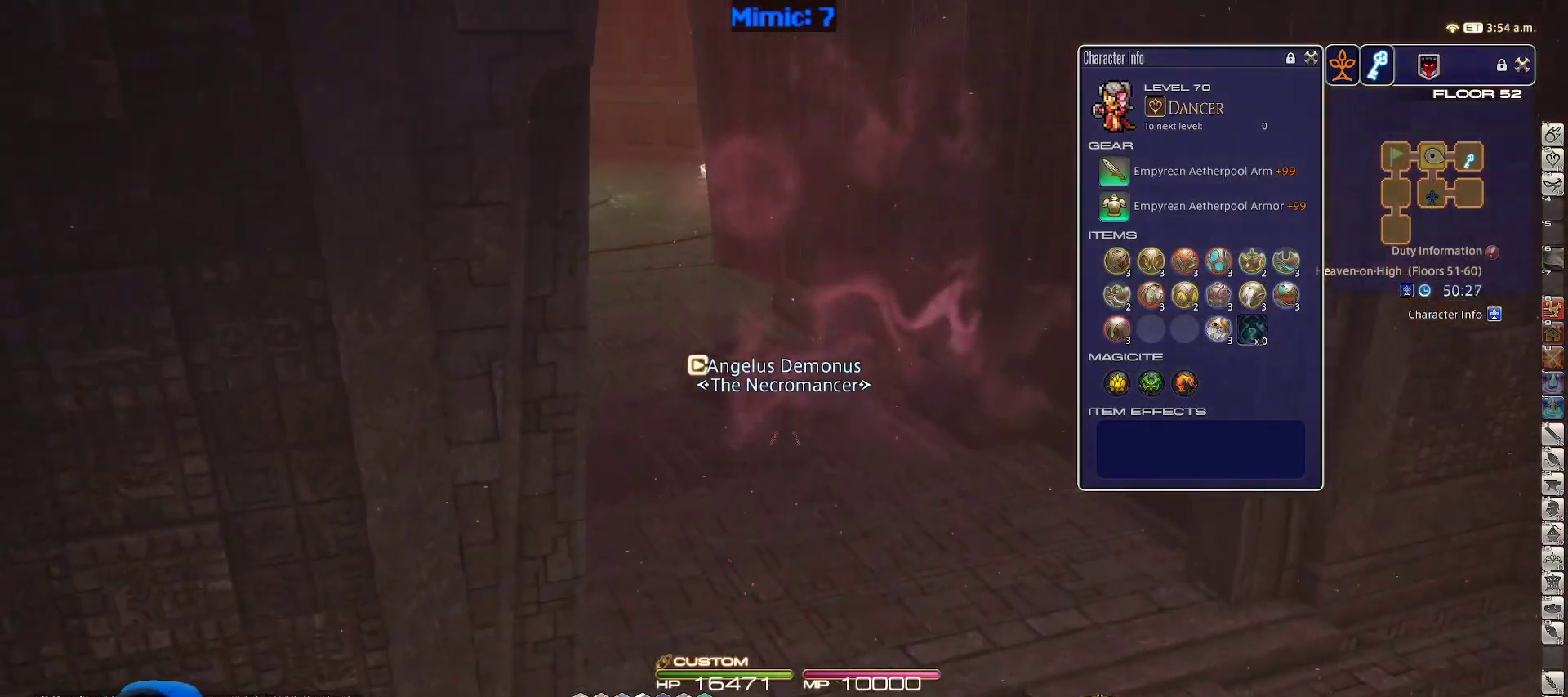
{"keys": ["a", "w"], "events": [[217, "a", "down"]]}
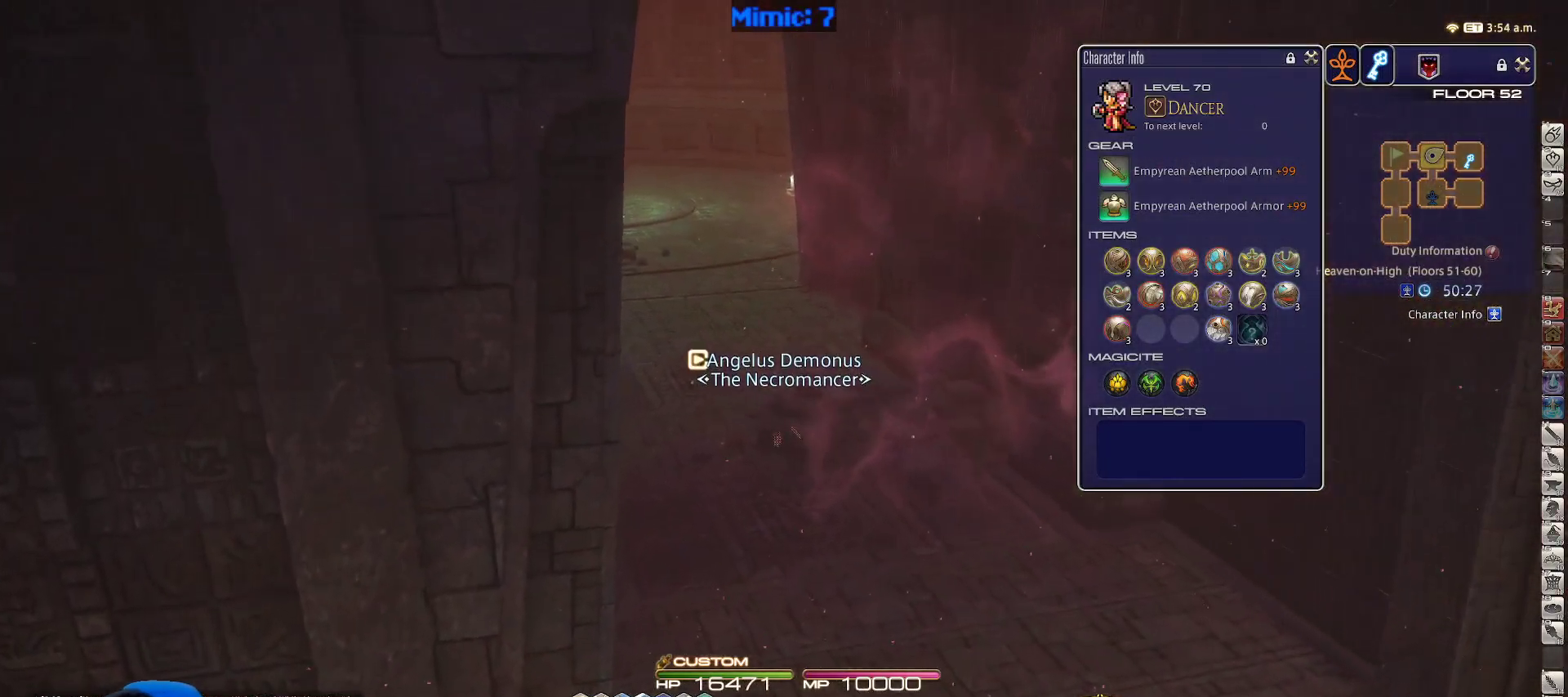
{"keys": ["w"], "events": [[133, "a", "up"]]}
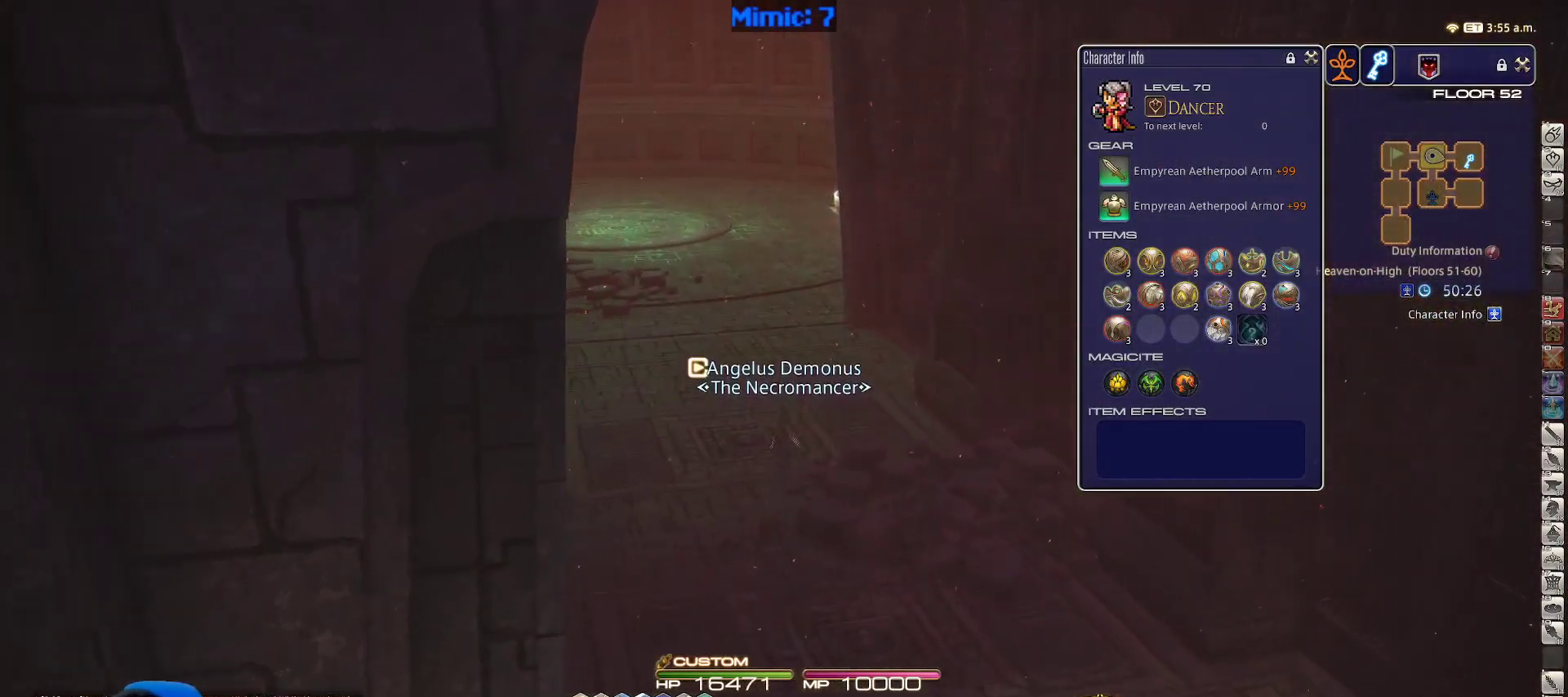
{"keys": ["w"], "events": []}
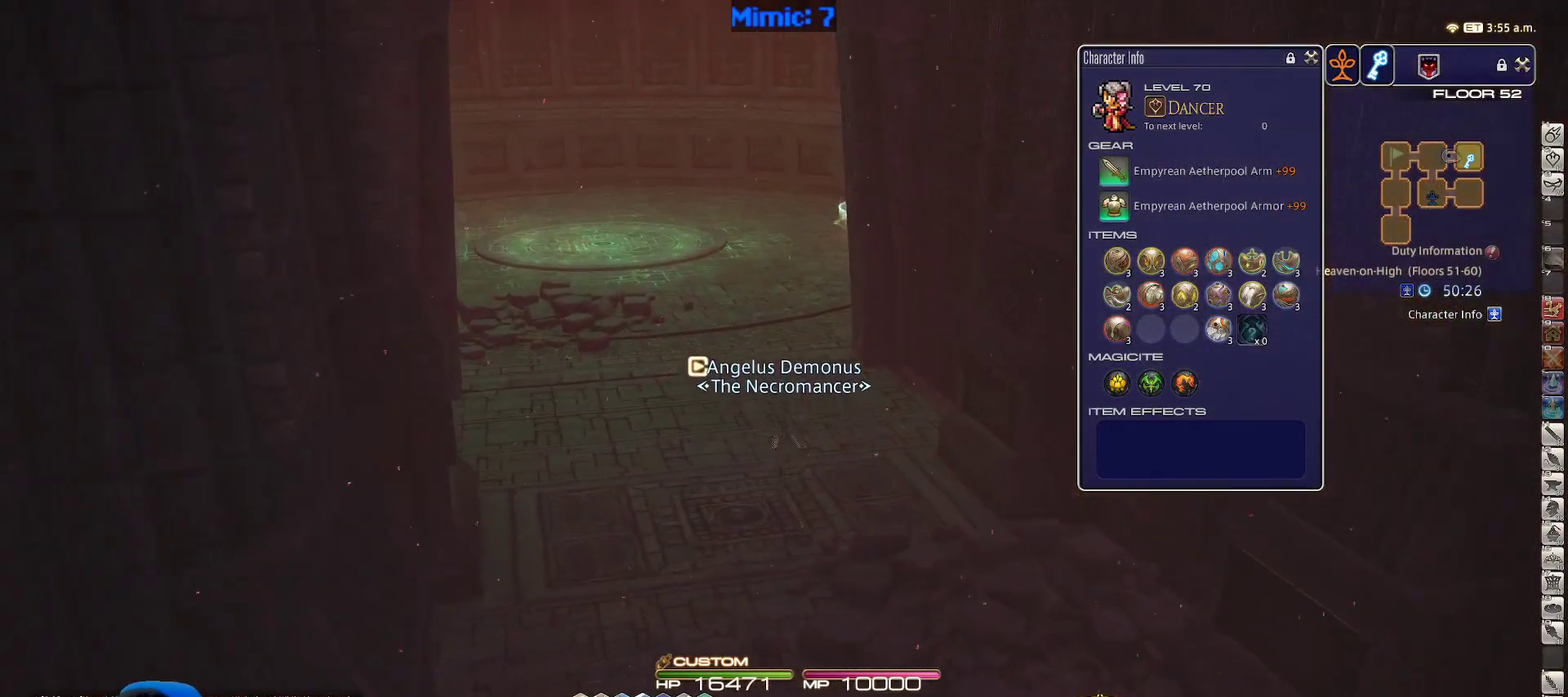
{"keys": ["w"], "events": []}
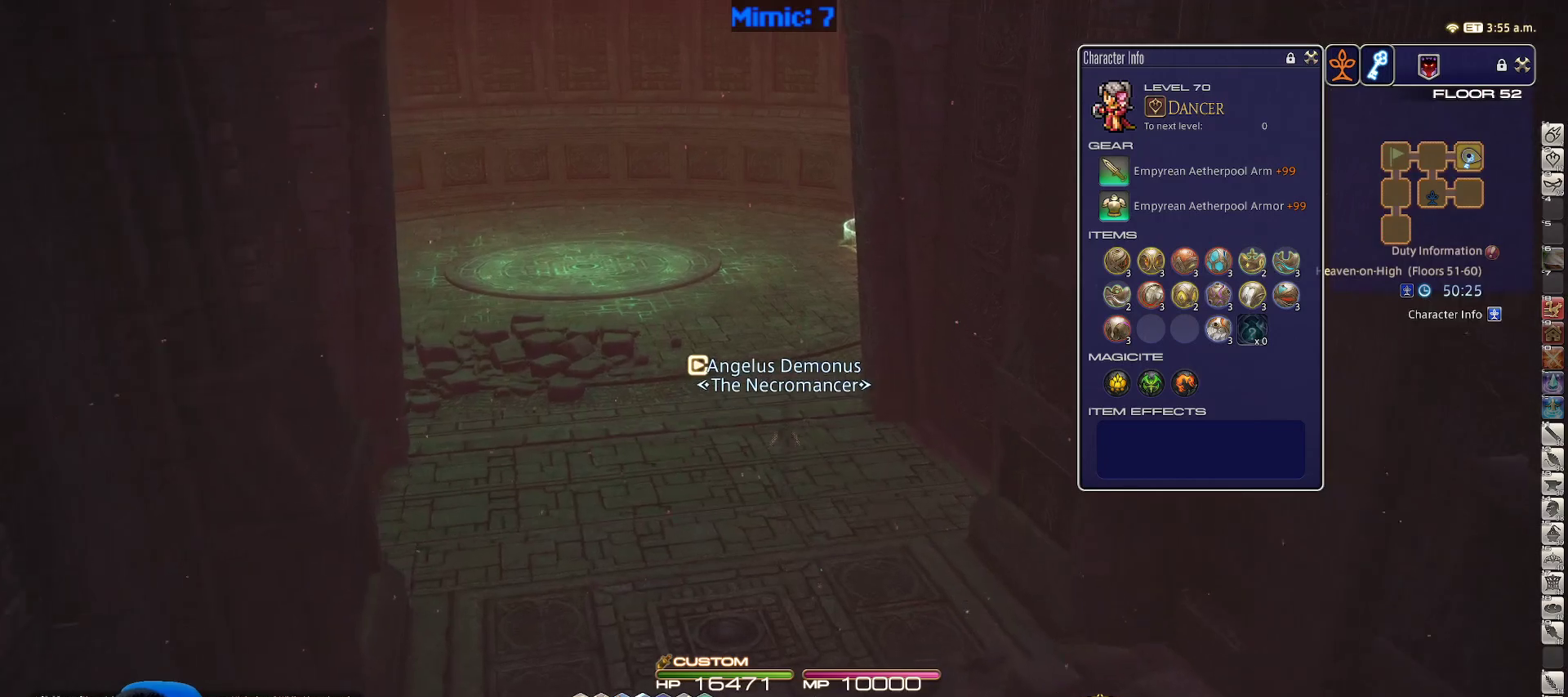
{"keys": ["w"], "events": []}
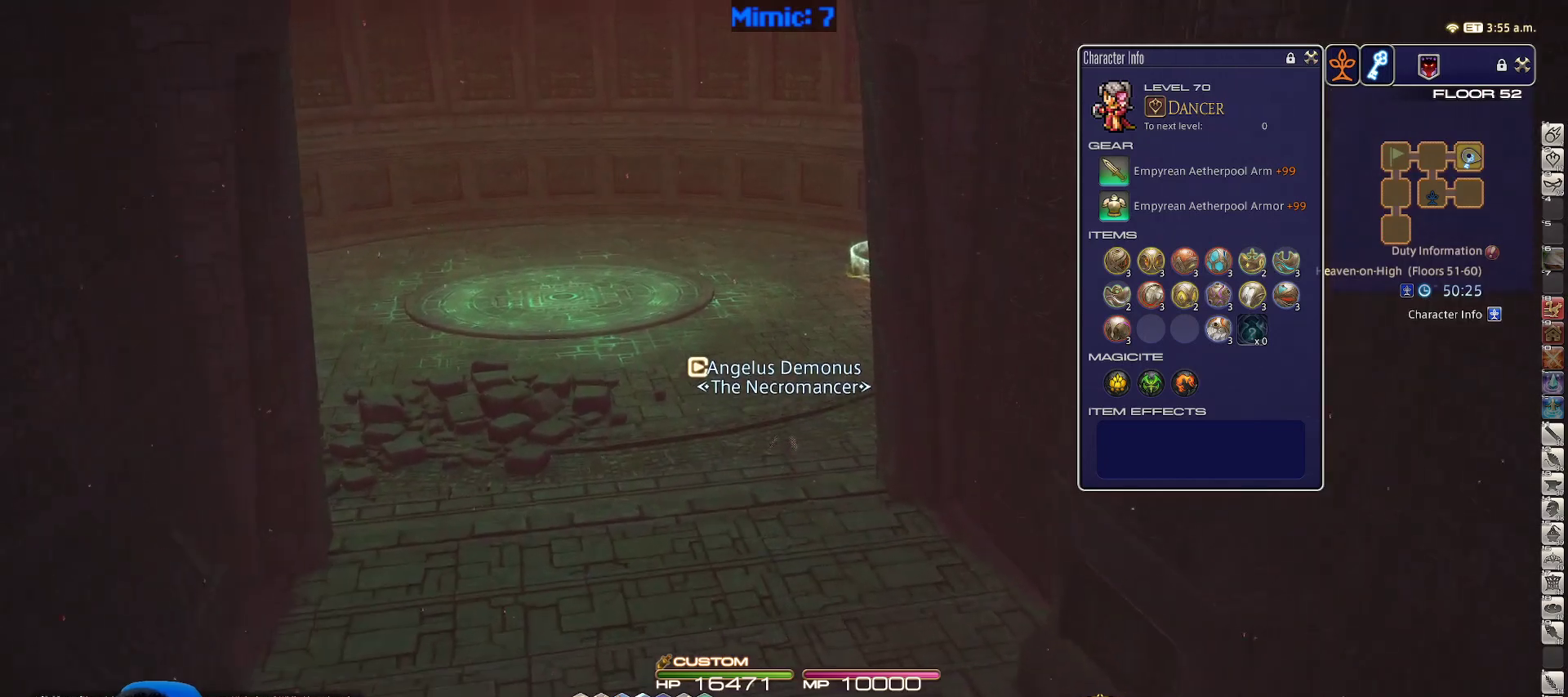
{"keys": ["w"], "events": []}
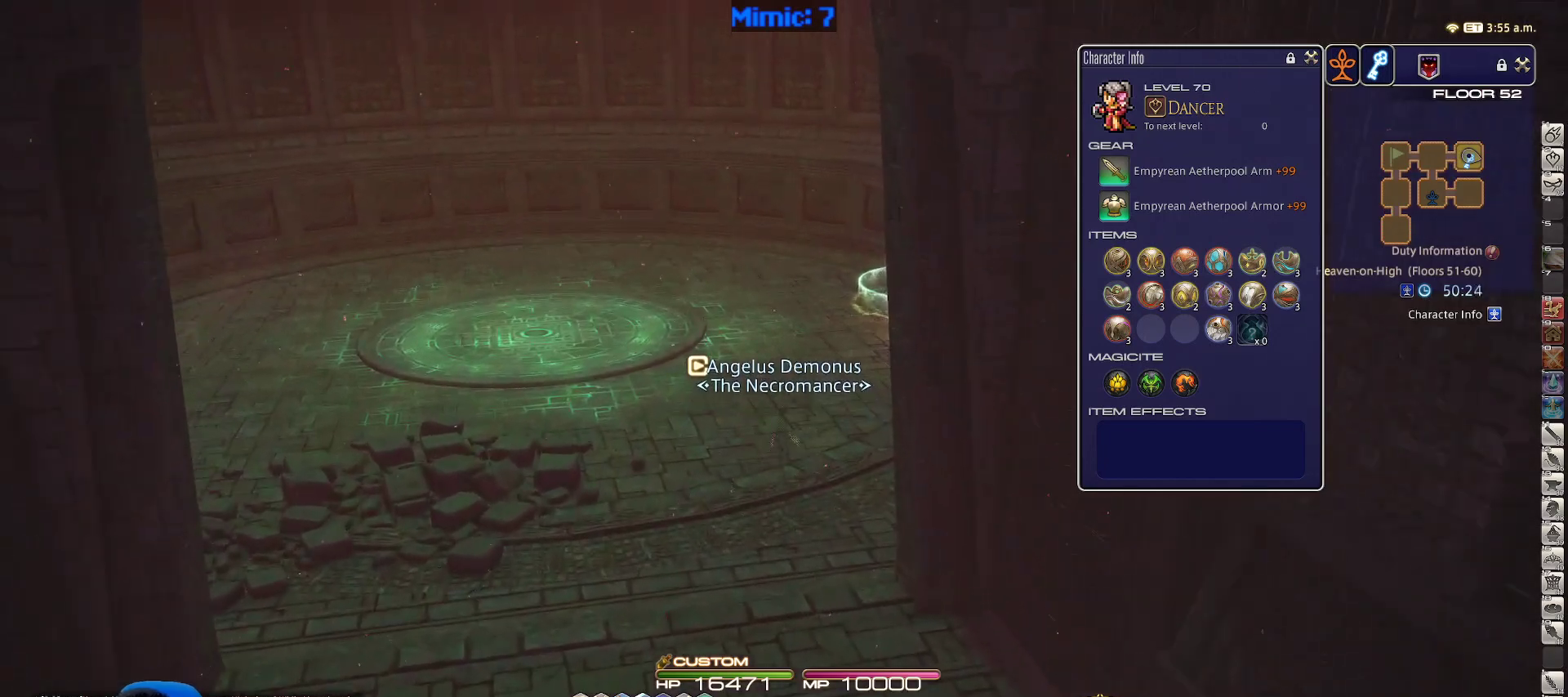
{"keys": ["w"], "events": [[117, "d", "down"], [400, "d", "up"]]}
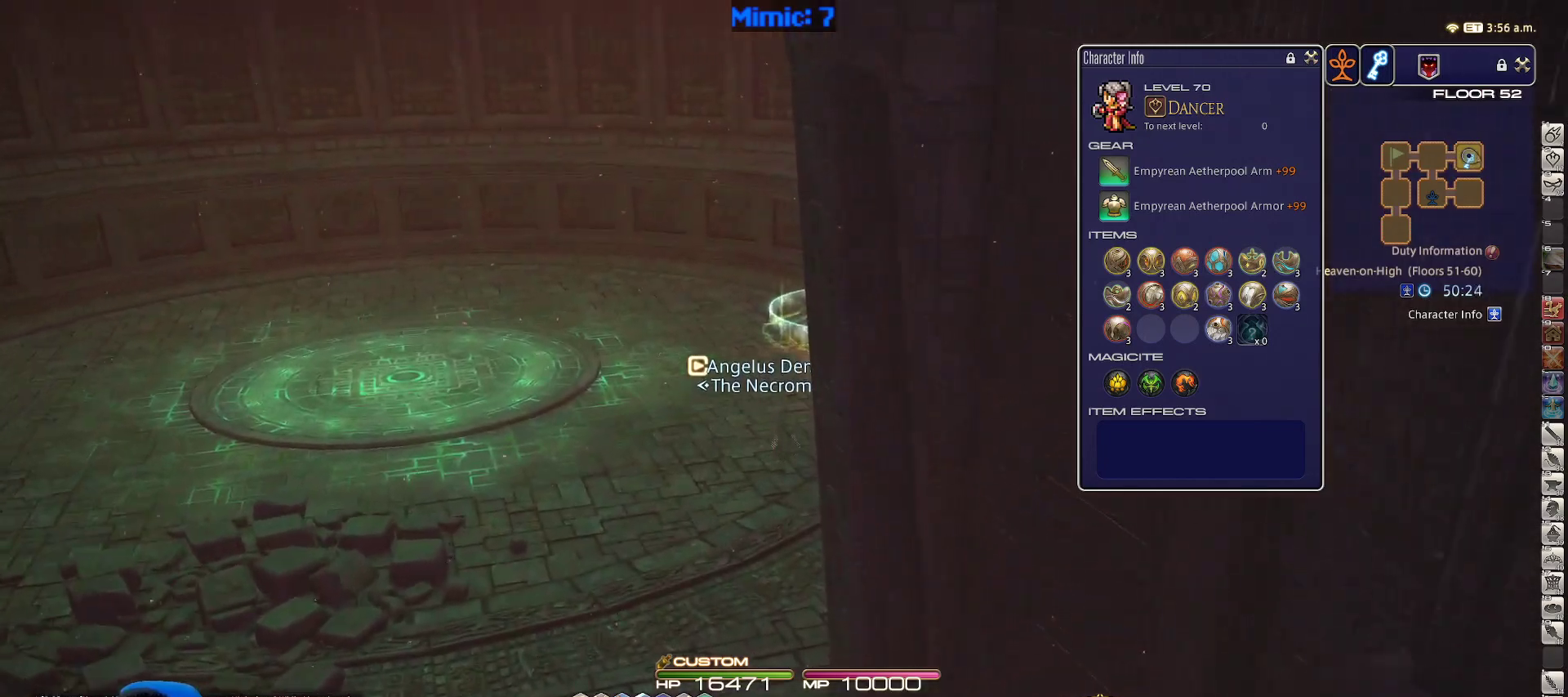
{"keys": ["w"], "events": [[267, "d", "down"], [417, "d", "up"]]}
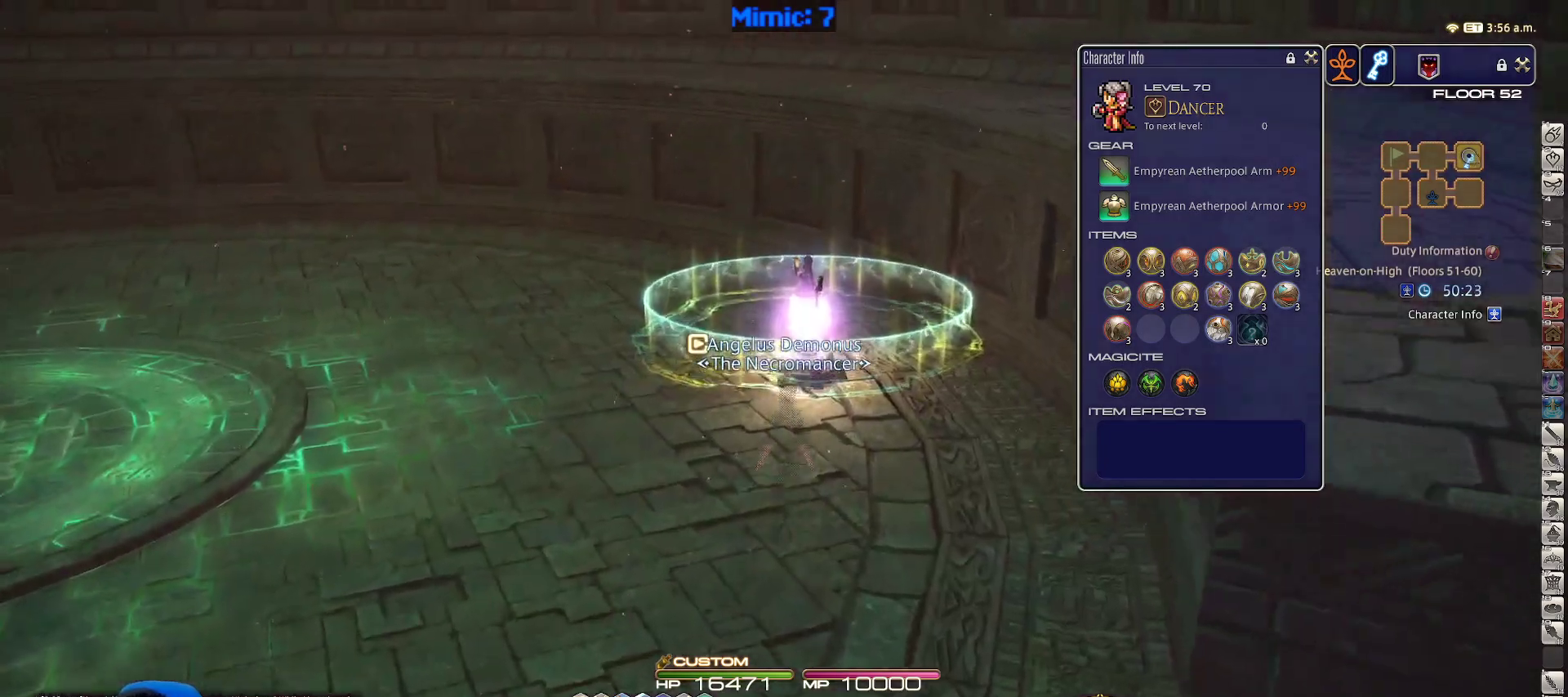
{"keys": ["w"], "events": []}
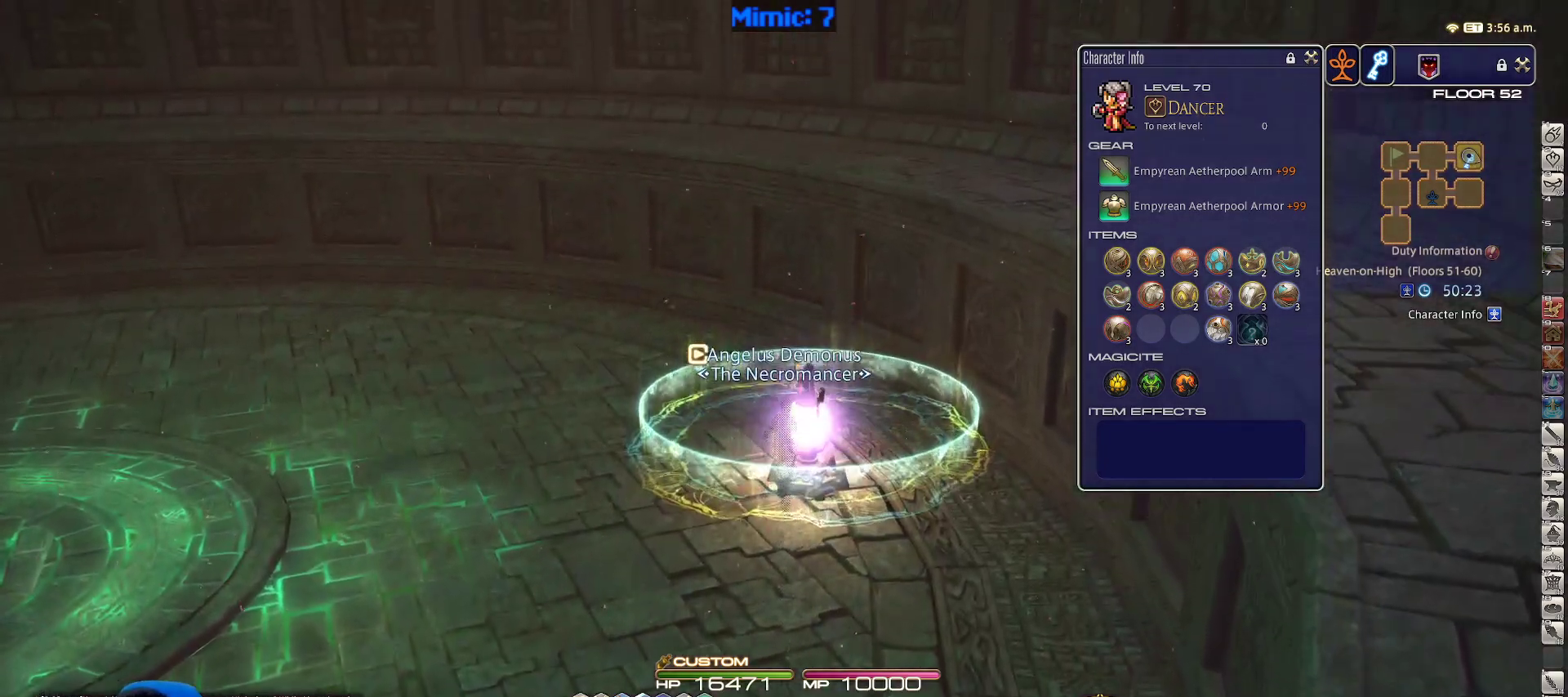
{"keys": [], "events": [[133, "w", "up"]]}